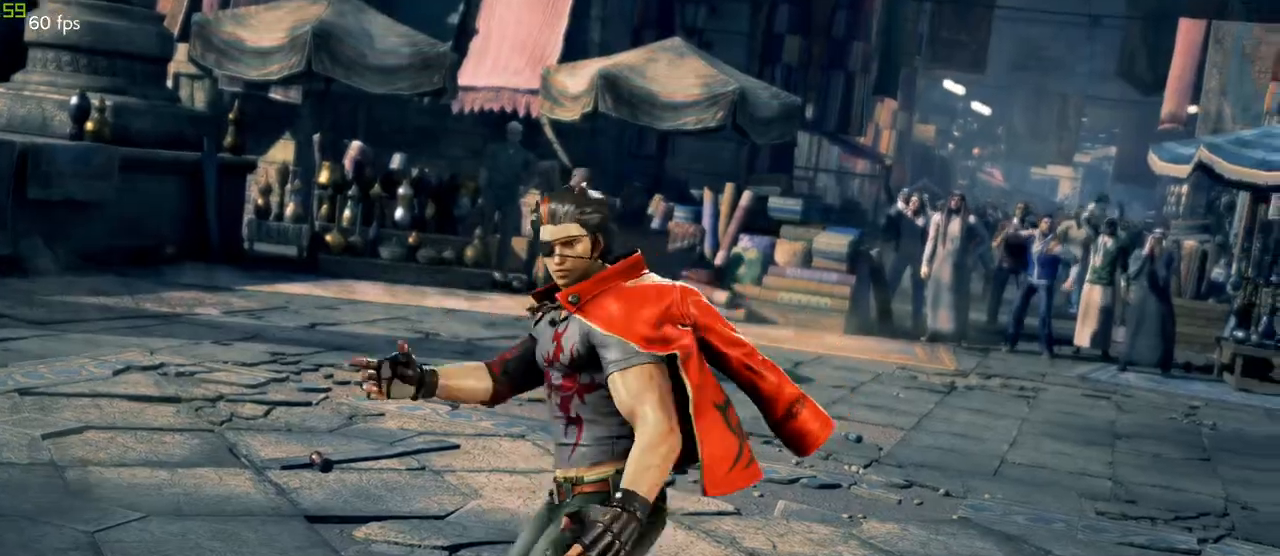
Gameplay with a controller (arcade stick); each line is a JSON object with the inputs held at the frame after it. "events" lists button and stick changes between this image and that frame as [ms after this image, input, new state], when the widget could be followed in between. Not read: L3 R3.
{"buttons": [], "left_stick": "center", "events": []}
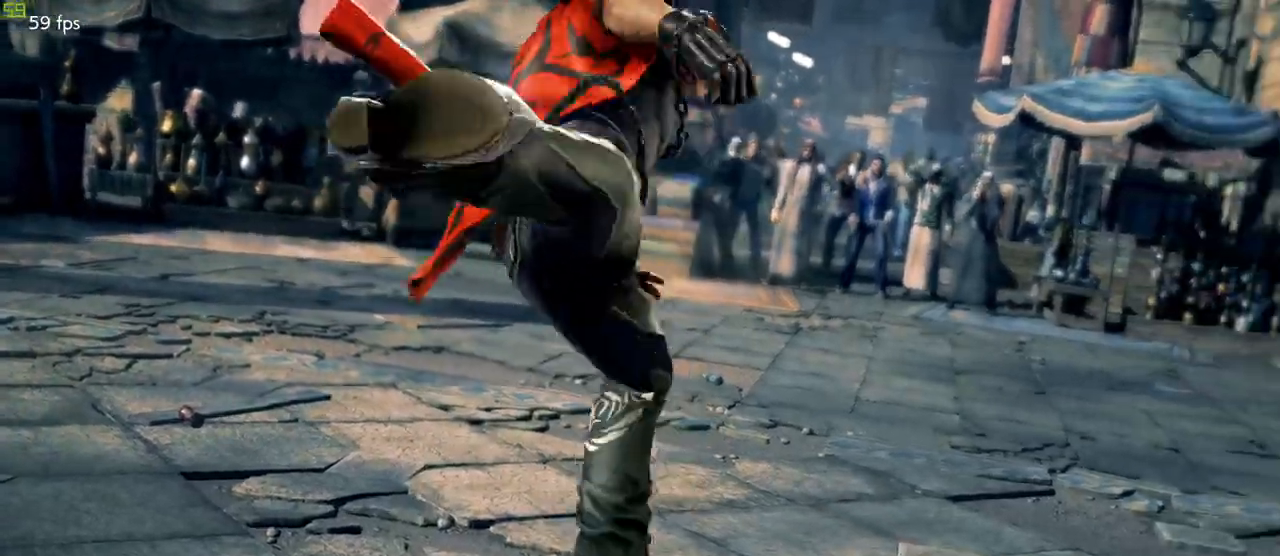
{"buttons": [], "left_stick": "center", "events": []}
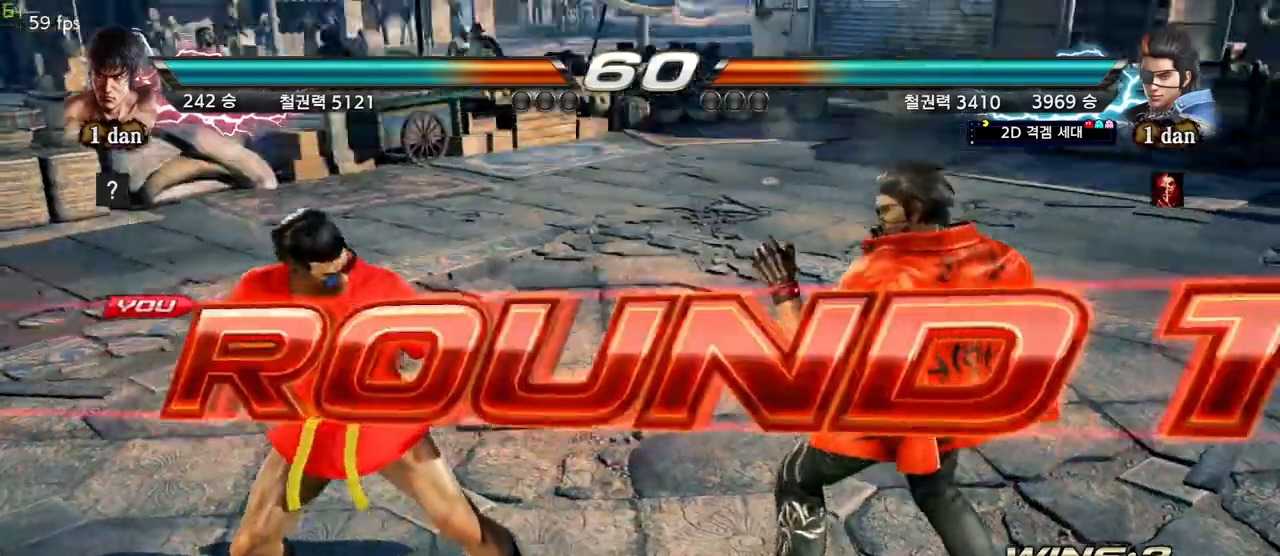
{"buttons": [], "left_stick": "center", "events": []}
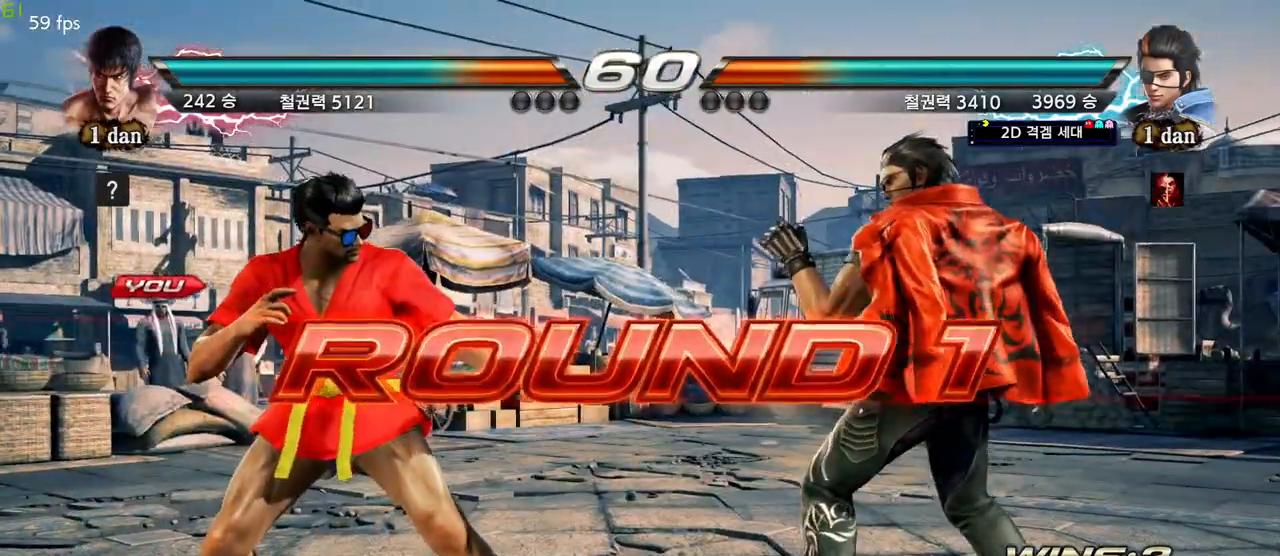
{"buttons": [], "left_stick": "center", "events": []}
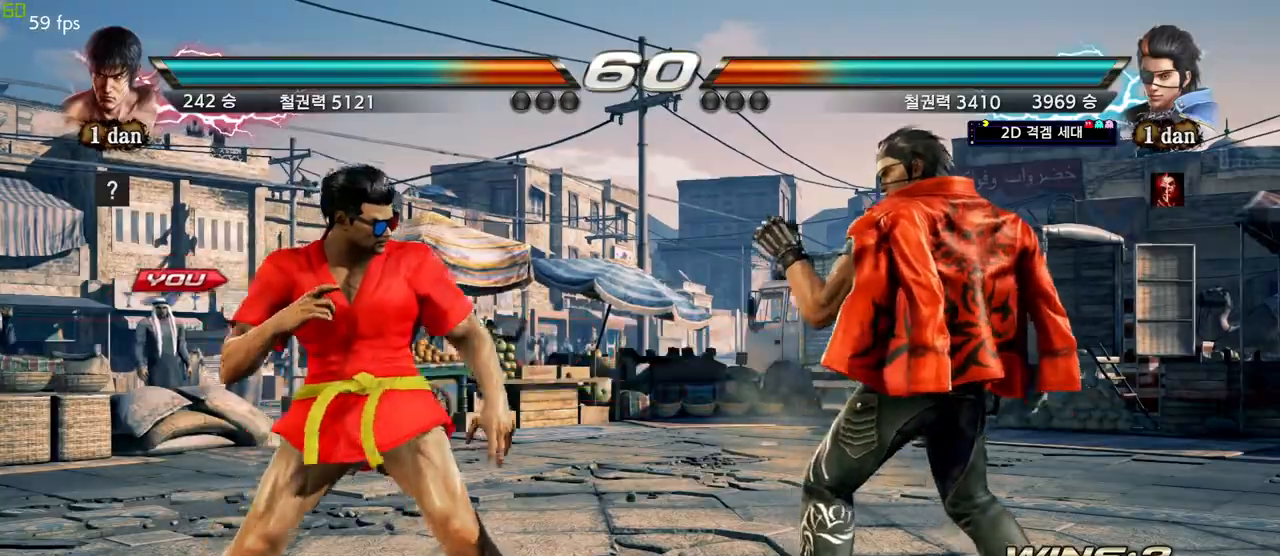
{"buttons": [], "left_stick": "center", "events": []}
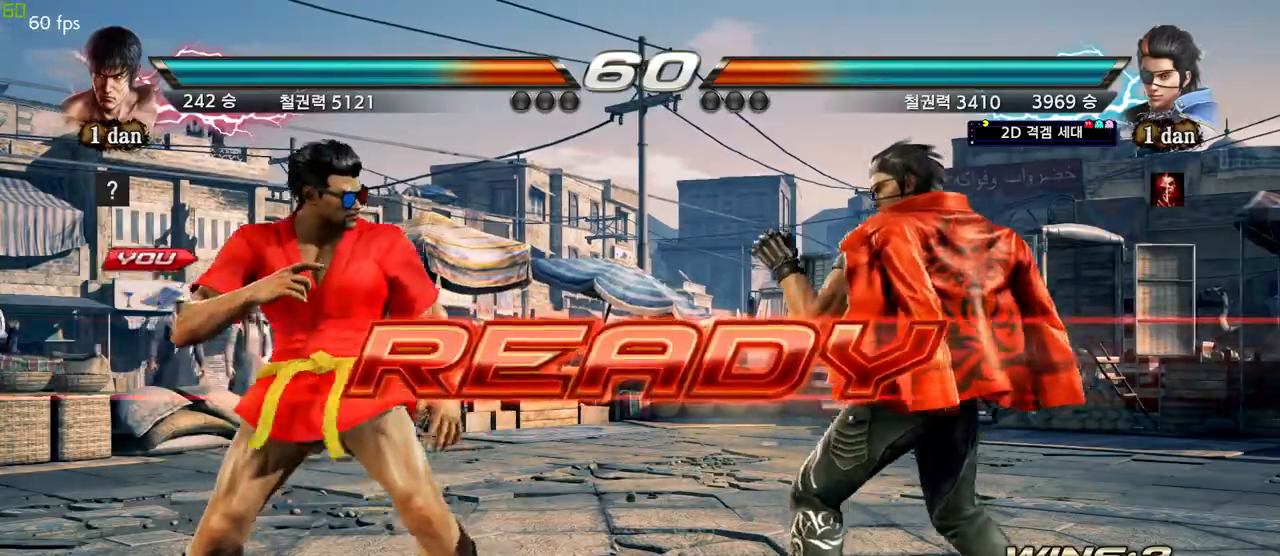
{"buttons": [], "left_stick": "center", "events": []}
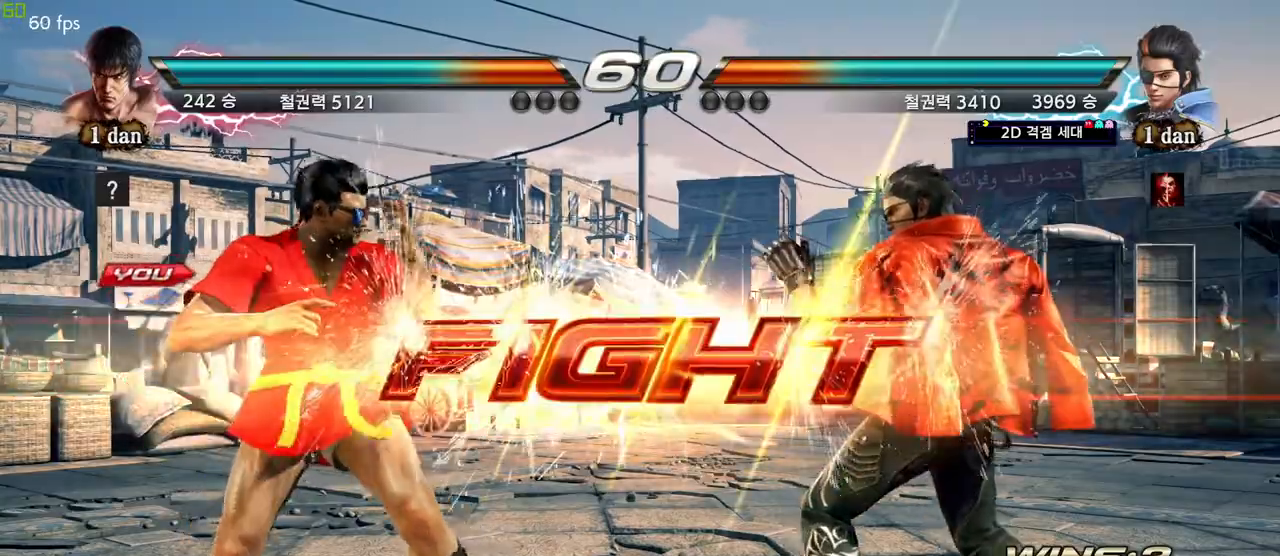
{"buttons": ["CIRCLE"], "left_stick": "center", "events": [[283, "left_stick", "down-left"], [333, "CIRCLE", "down"], [417, "CIRCLE", "up"], [483, "CIRCLE", "down"], [500, "left_stick", "center"]]}
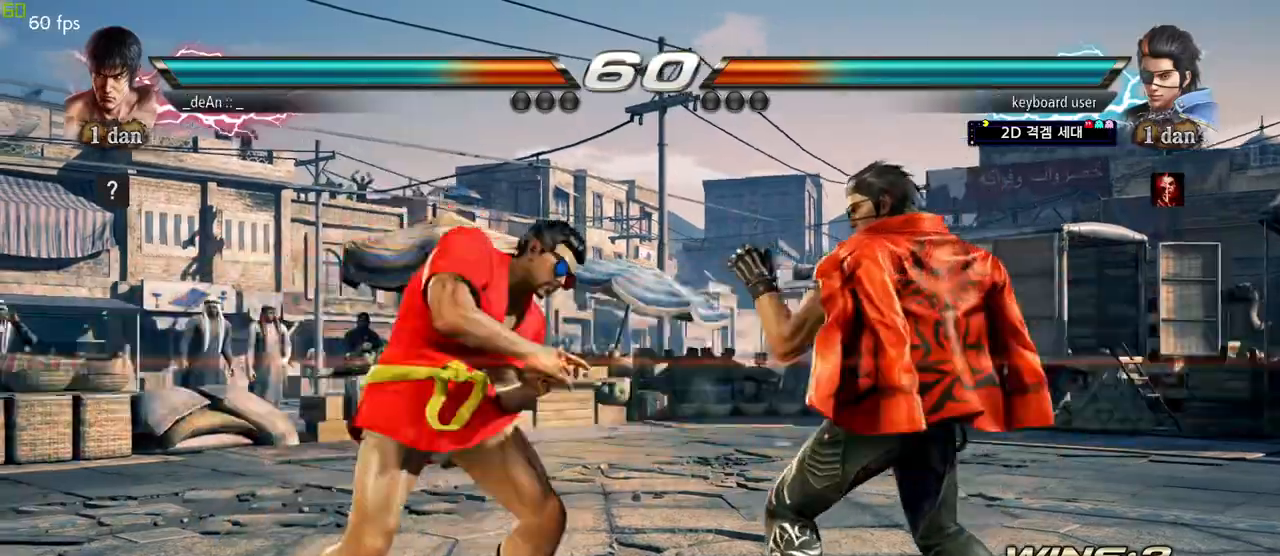
{"buttons": [], "left_stick": "center", "events": [[200, "CIRCLE", "up"], [250, "CIRCLE", "down"], [483, "CIRCLE", "up"]]}
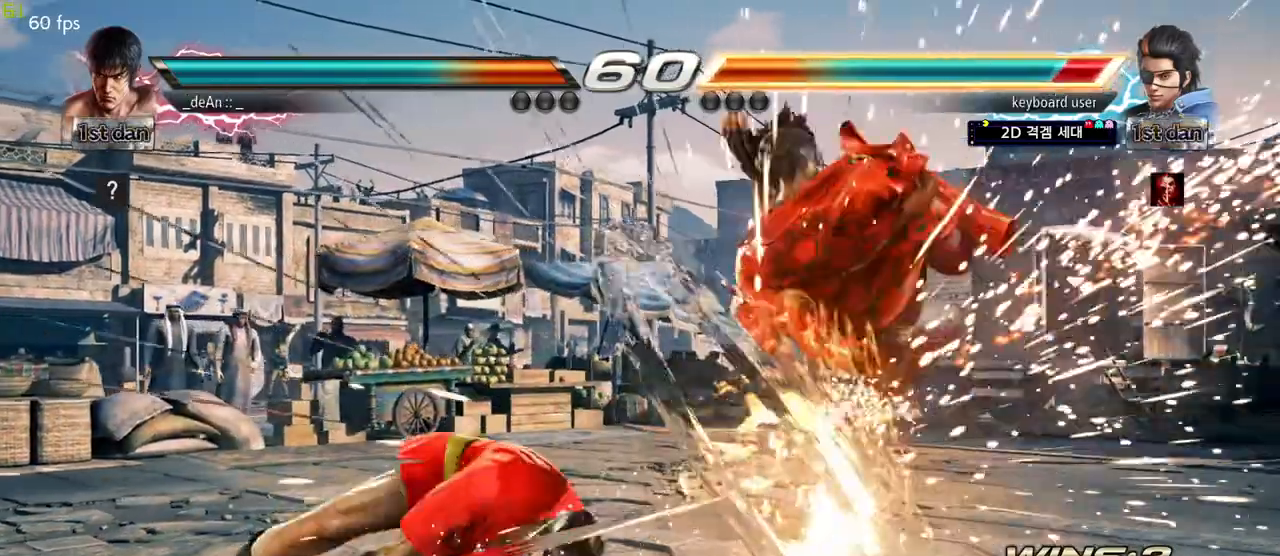
{"buttons": ["CIRCLE"], "left_stick": "center", "events": [[50, "CIRCLE", "down"], [117, "CIRCLE", "up"], [183, "CIRCLE", "down"], [267, "CIRCLE", "up"], [317, "CIRCLE", "down"], [417, "CIRCLE", "up"], [450, "CIRCLE", "down"]]}
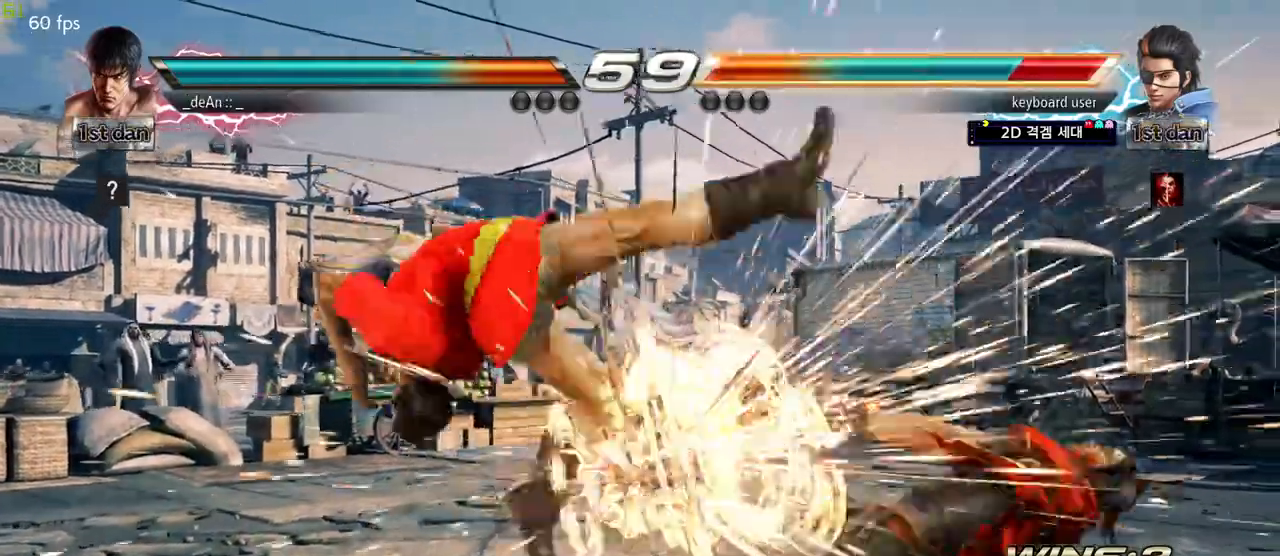
{"buttons": [], "left_stick": "center", "events": [[133, "CIRCLE", "up"], [333, "left_stick", "right"], [383, "left_stick", "center"]]}
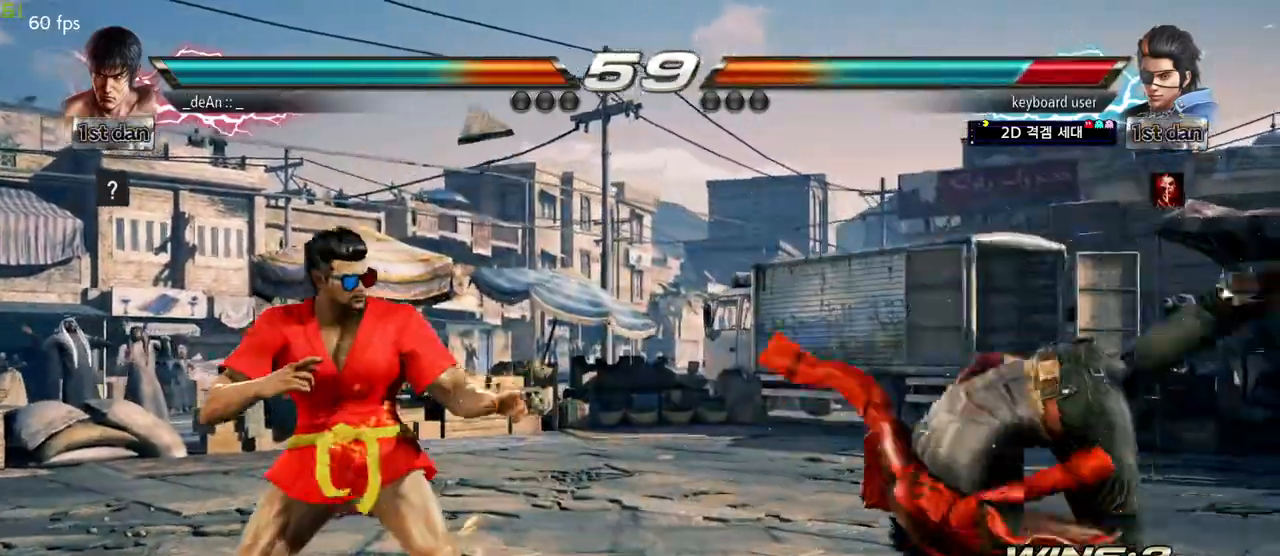
{"buttons": [], "left_stick": "left", "events": [[33, "left_stick", "right"], [300, "left_stick", "left"], [317, "CROSS", "down"], [450, "CROSS", "up"]]}
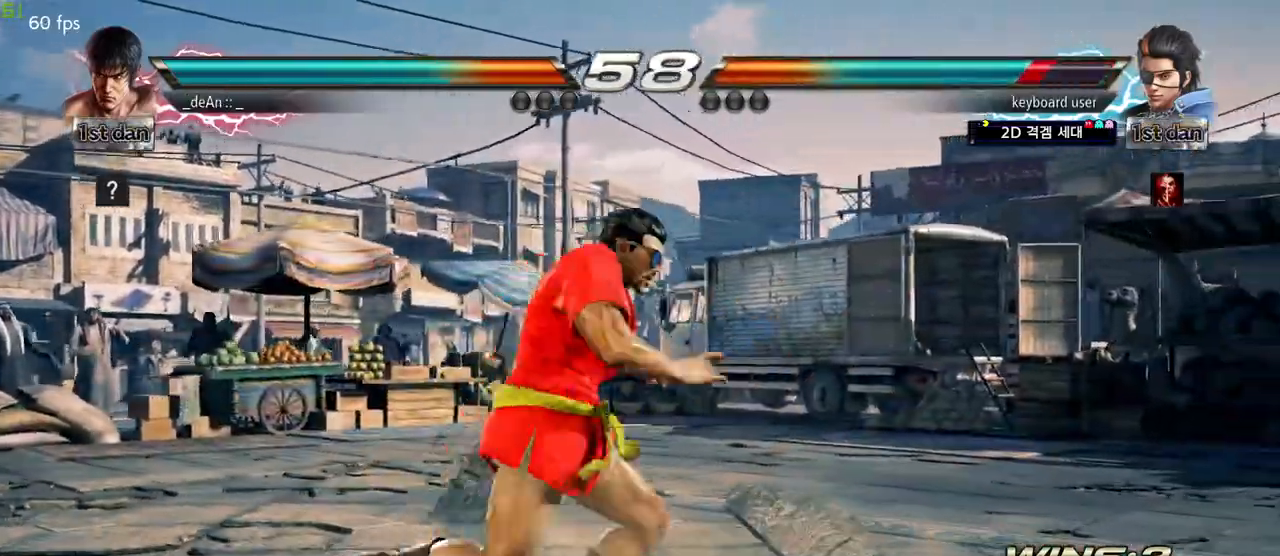
{"buttons": [], "left_stick": "left", "events": [[50, "left_stick", "center"], [433, "left_stick", "left"]]}
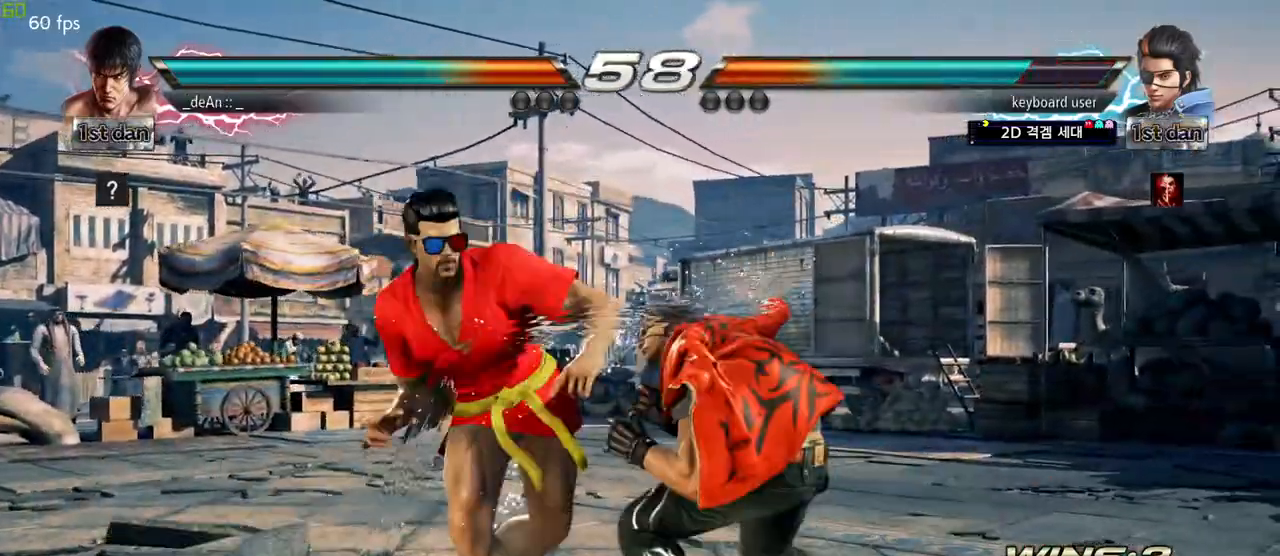
{"buttons": [], "left_stick": "left", "events": []}
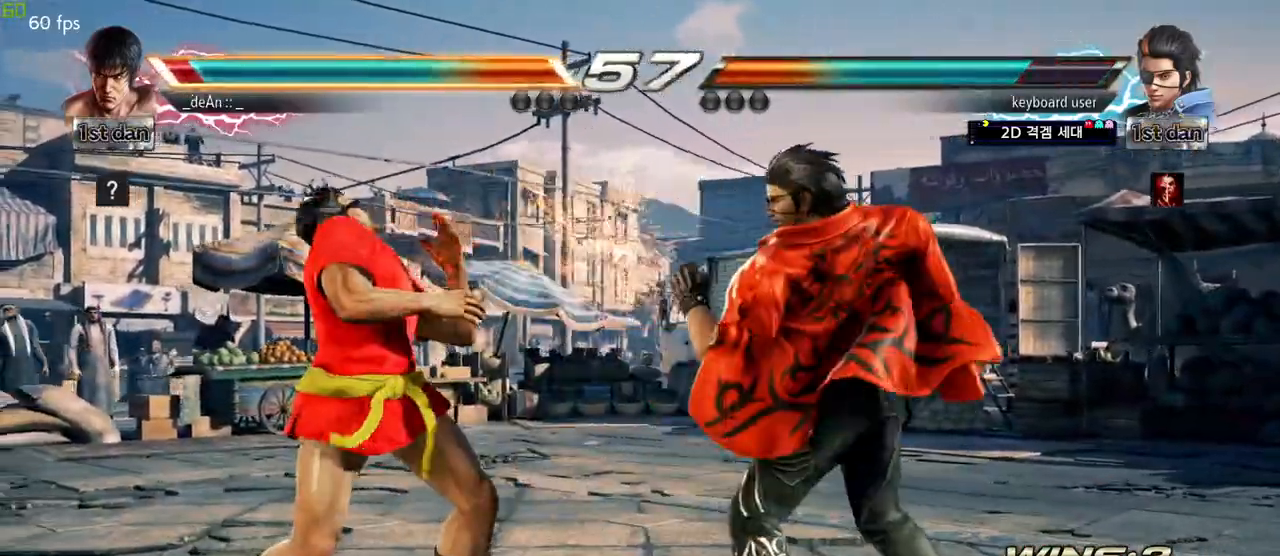
{"buttons": [], "left_stick": "left", "events": [[67, "left_stick", "center"], [83, "SQUARE", "down"], [267, "SQUARE", "up"], [383, "left_stick", "left"]]}
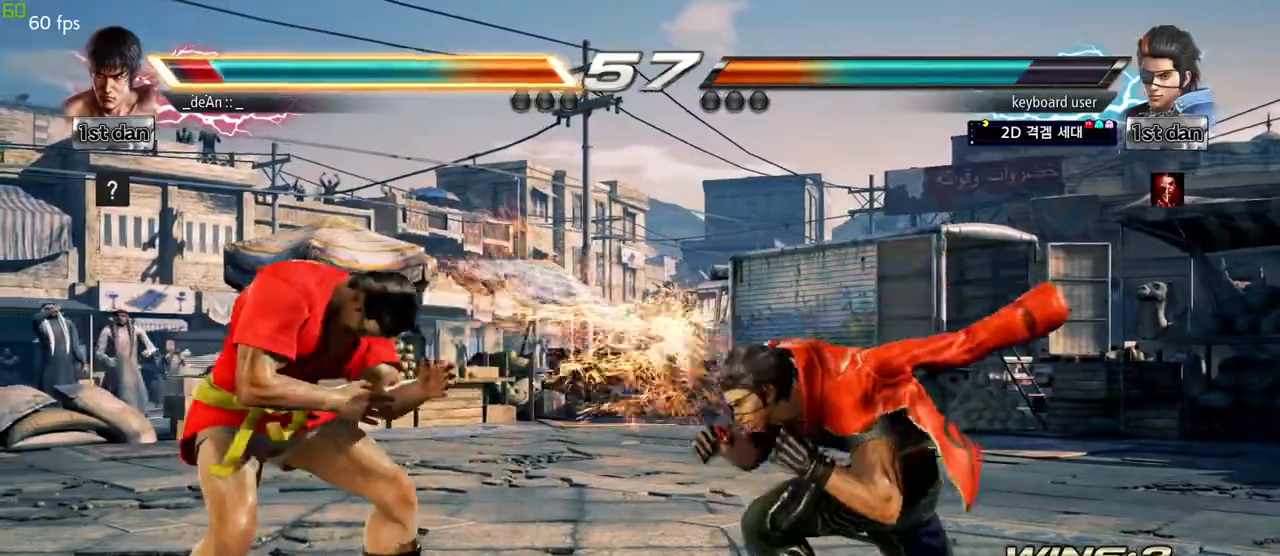
{"buttons": [], "left_stick": "left", "events": []}
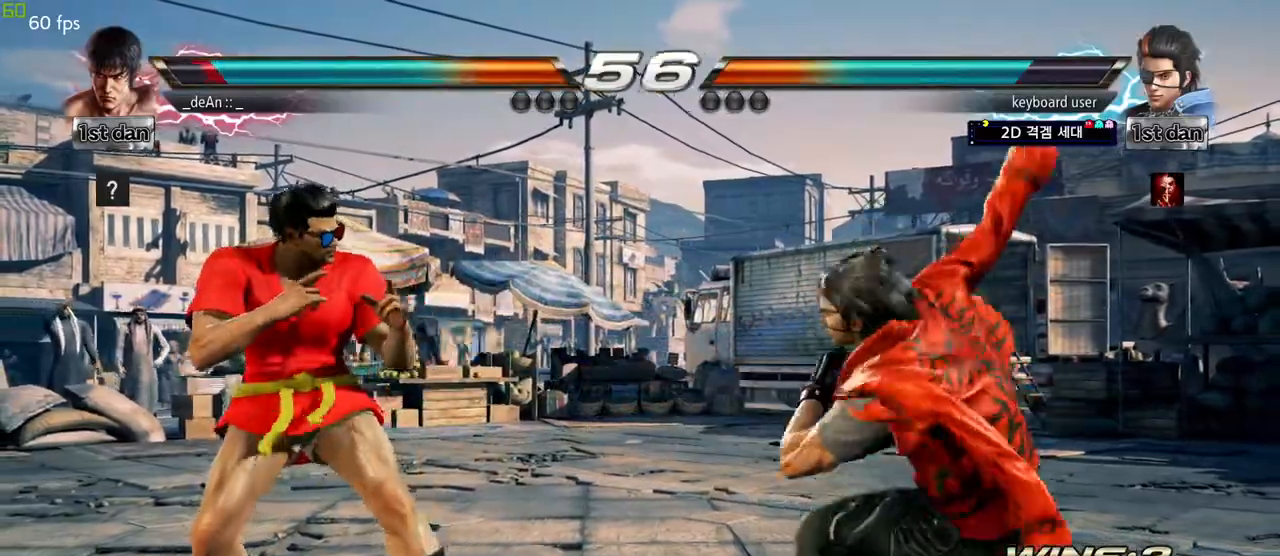
{"buttons": [], "left_stick": "center", "events": [[100, "CIRCLE", "down"], [100, "left_stick", "down-right"], [217, "CIRCLE", "up"], [217, "CROSS", "down"], [283, "left_stick", "center"], [333, "CROSS", "up"]]}
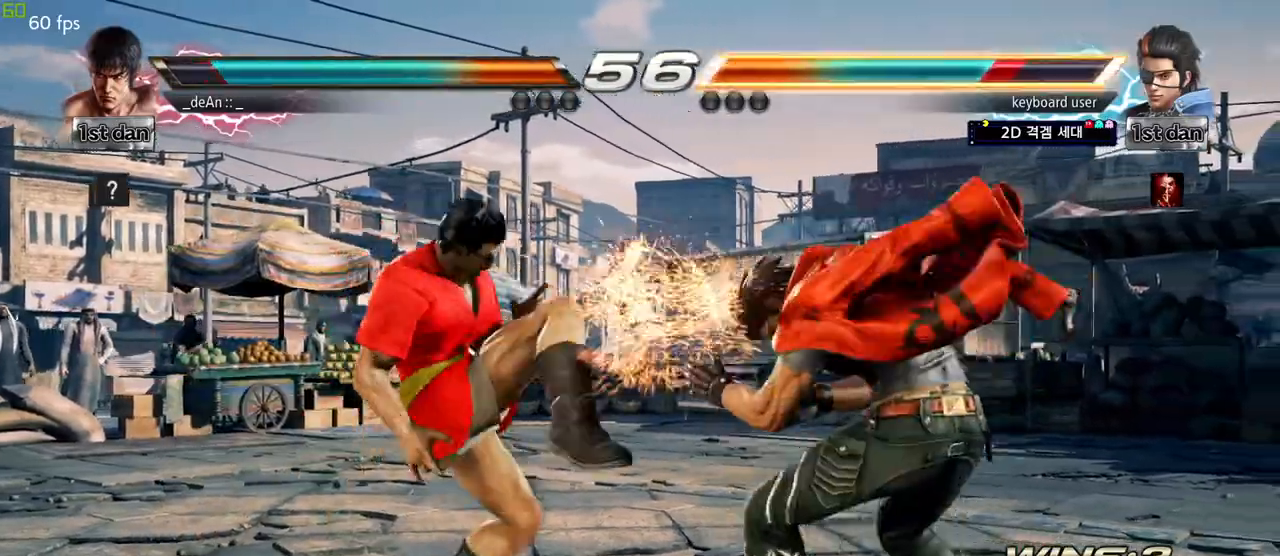
{"buttons": [], "left_stick": "center", "events": []}
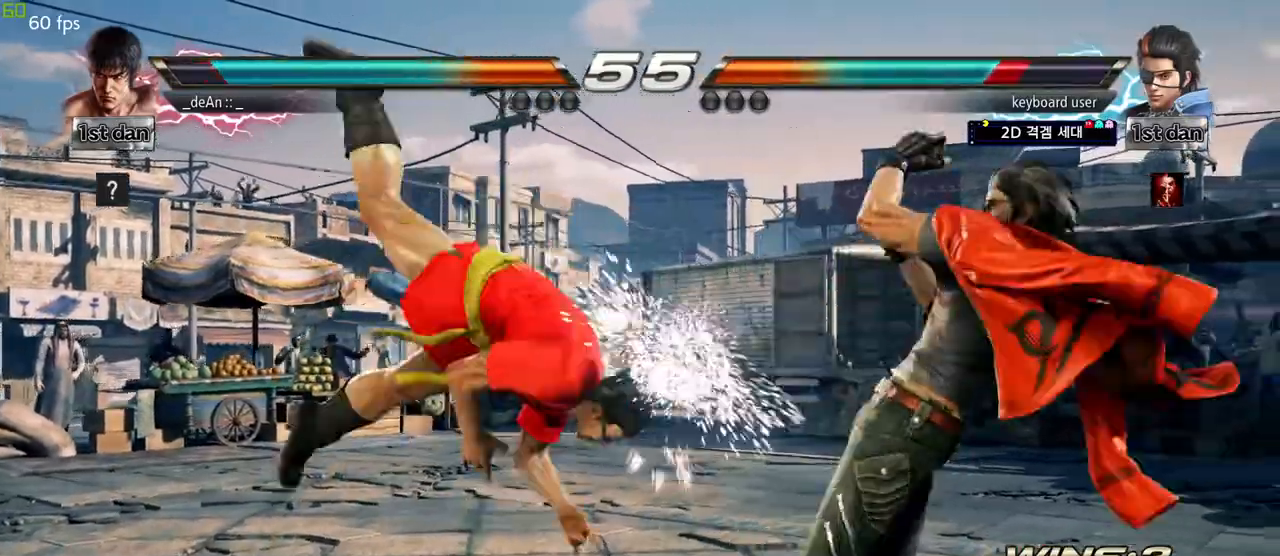
{"buttons": [], "left_stick": "left", "events": [[233, "left_stick", "left"]]}
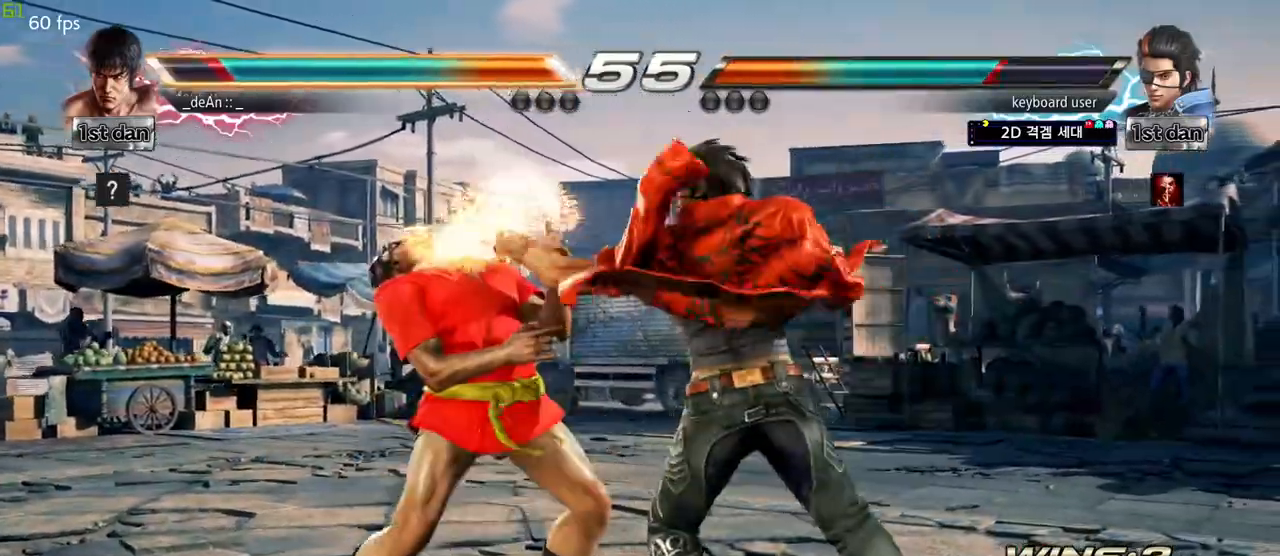
{"buttons": [], "left_stick": "left", "events": []}
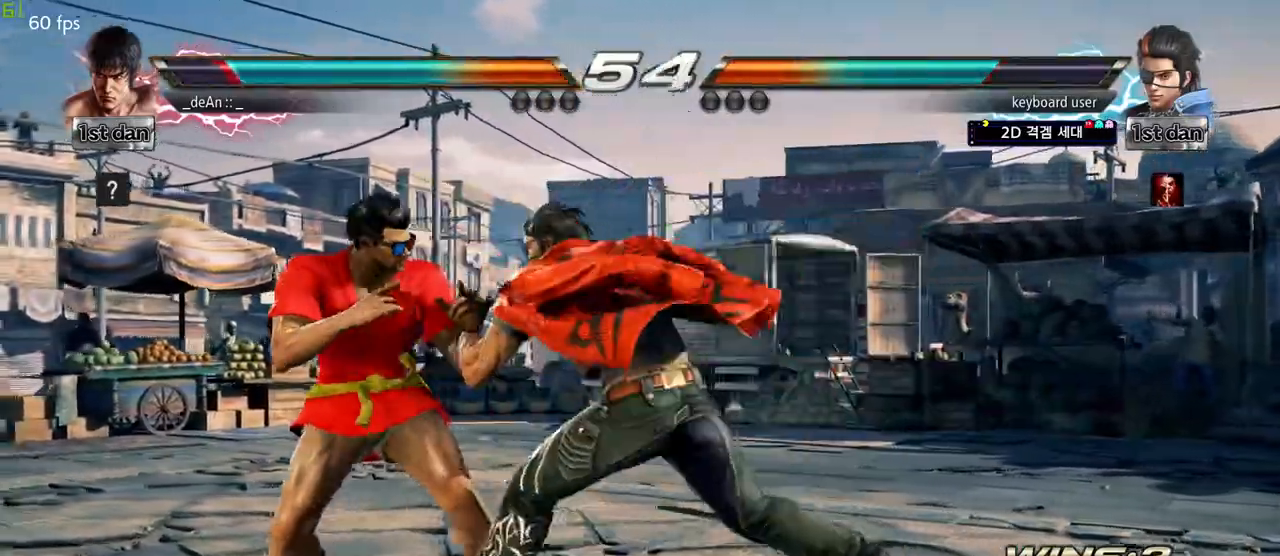
{"buttons": [], "left_stick": "left", "events": []}
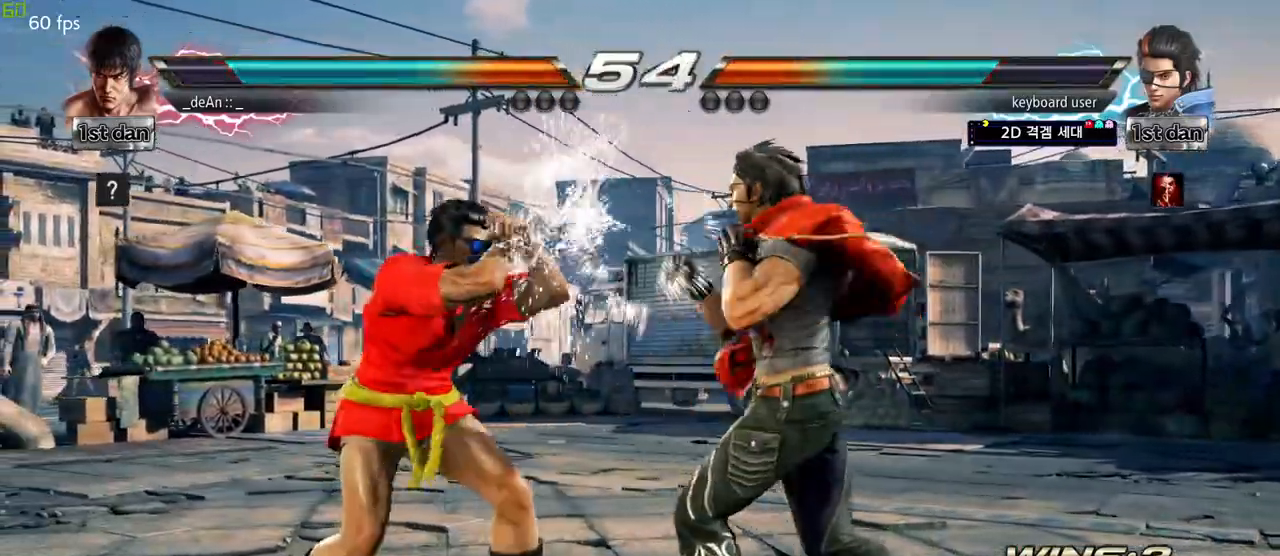
{"buttons": [], "left_stick": "left", "events": []}
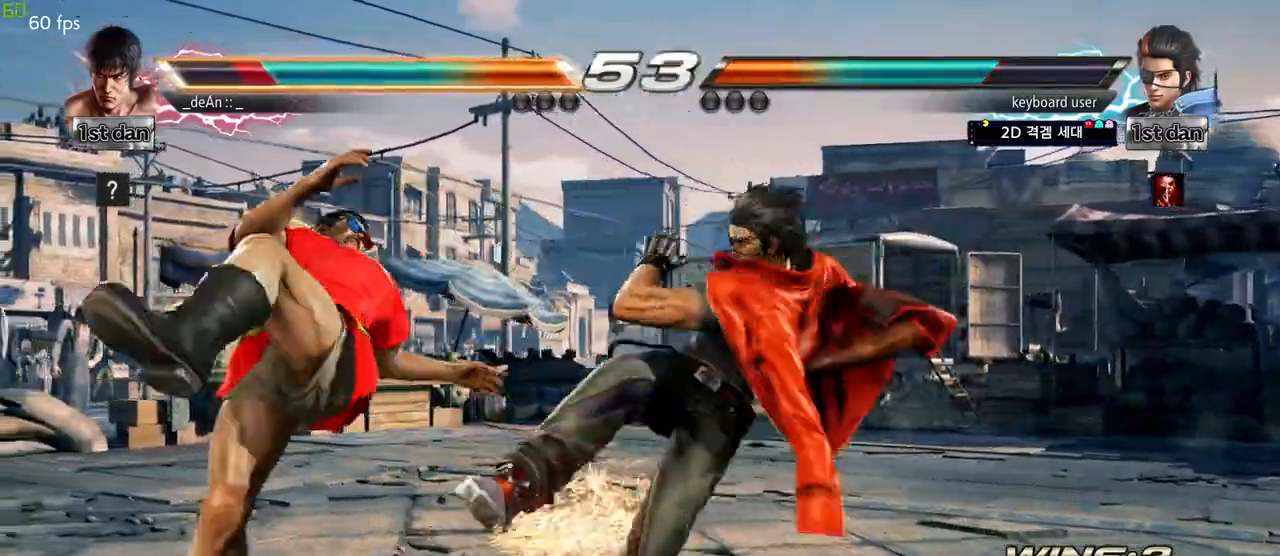
{"buttons": [], "left_stick": "left", "events": [[150, "left_stick", "center"], [433, "left_stick", "left"]]}
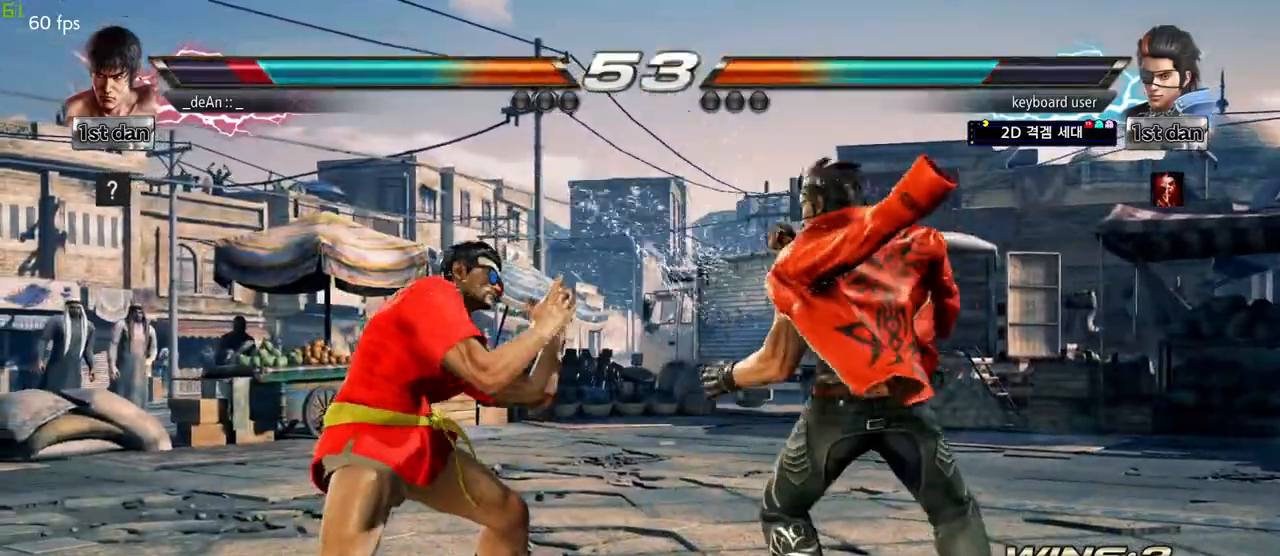
{"buttons": [], "left_stick": "center", "events": [[133, "SQUARE", "down"], [133, "left_stick", "center"], [233, "TRIANGLE", "down"], [300, "SQUARE", "up"], [350, "TRIANGLE", "up"]]}
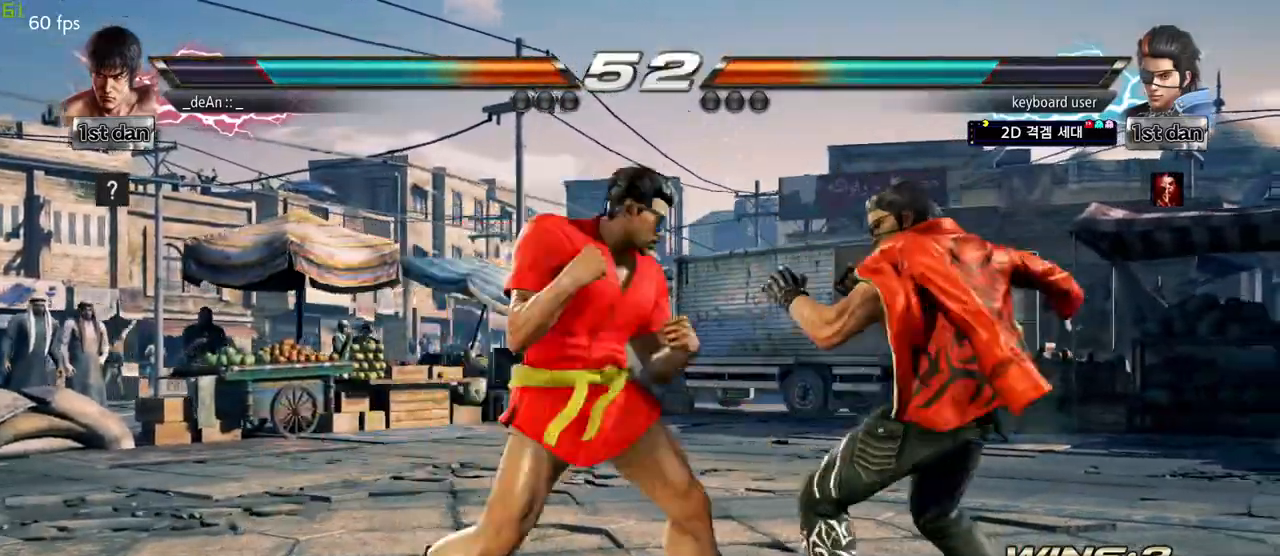
{"buttons": ["TRIANGLE"], "left_stick": "center", "events": [[400, "TRIANGLE", "down"]]}
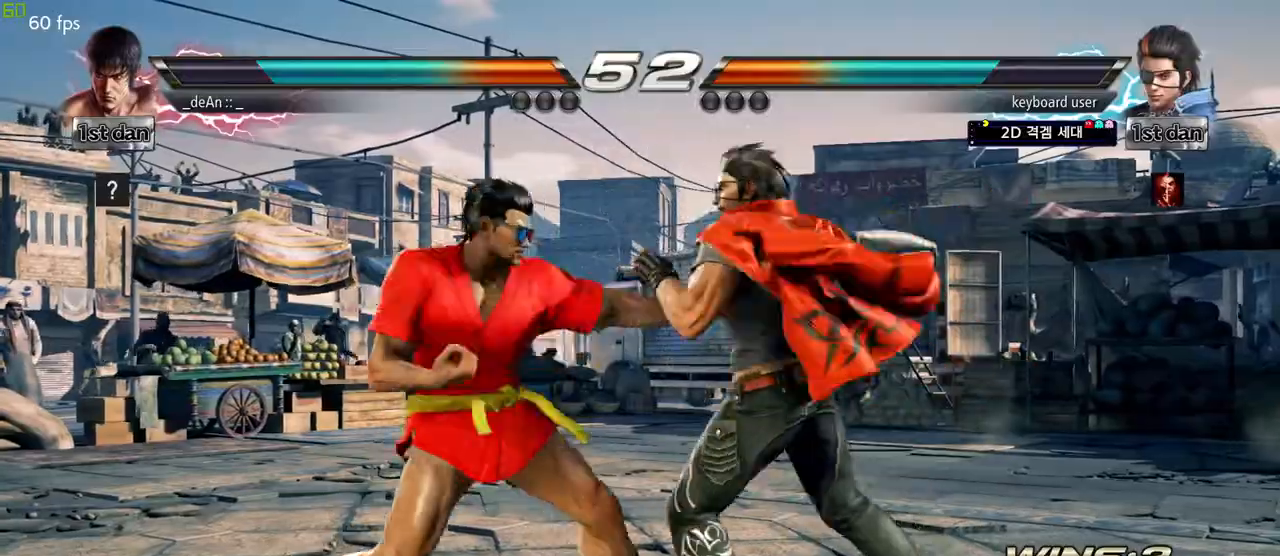
{"buttons": [], "left_stick": "left", "events": [[50, "TRIANGLE", "up"], [350, "left_stick", "left"]]}
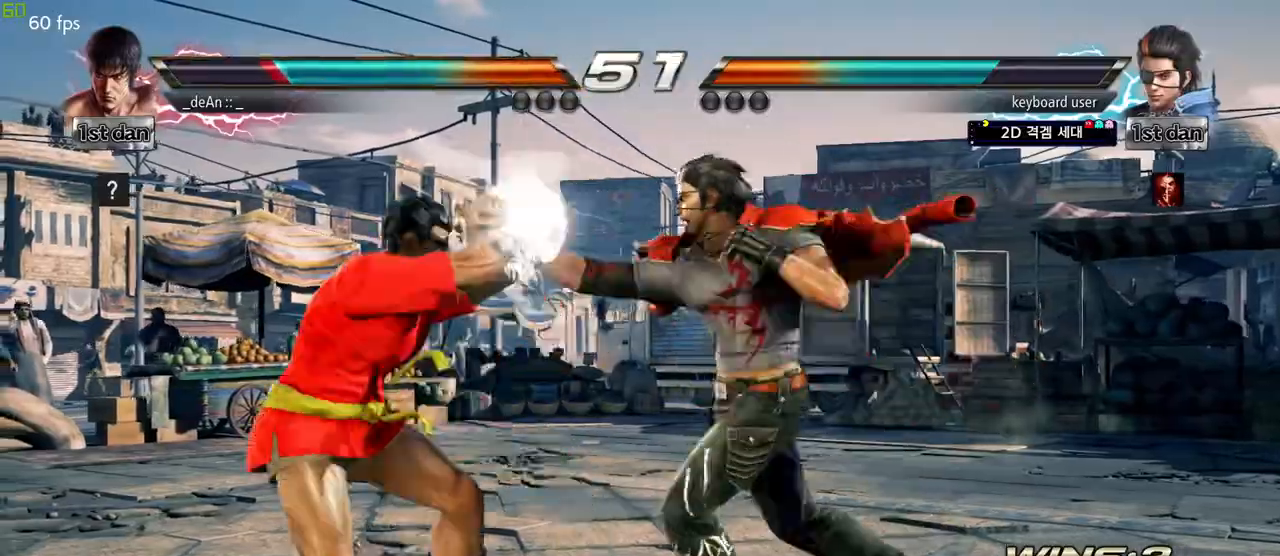
{"buttons": [], "left_stick": "left", "events": []}
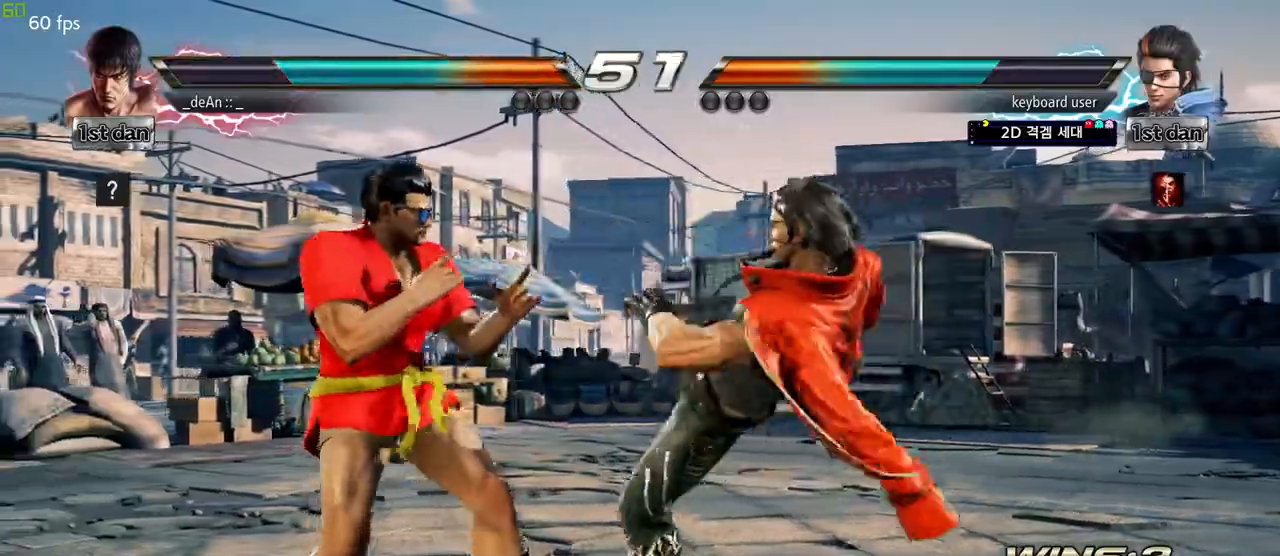
{"buttons": [], "left_stick": "center", "events": [[150, "CROSS", "down"], [150, "SQUARE", "down"], [217, "CROSS", "up"], [217, "SQUARE", "up"], [500, "left_stick", "center"]]}
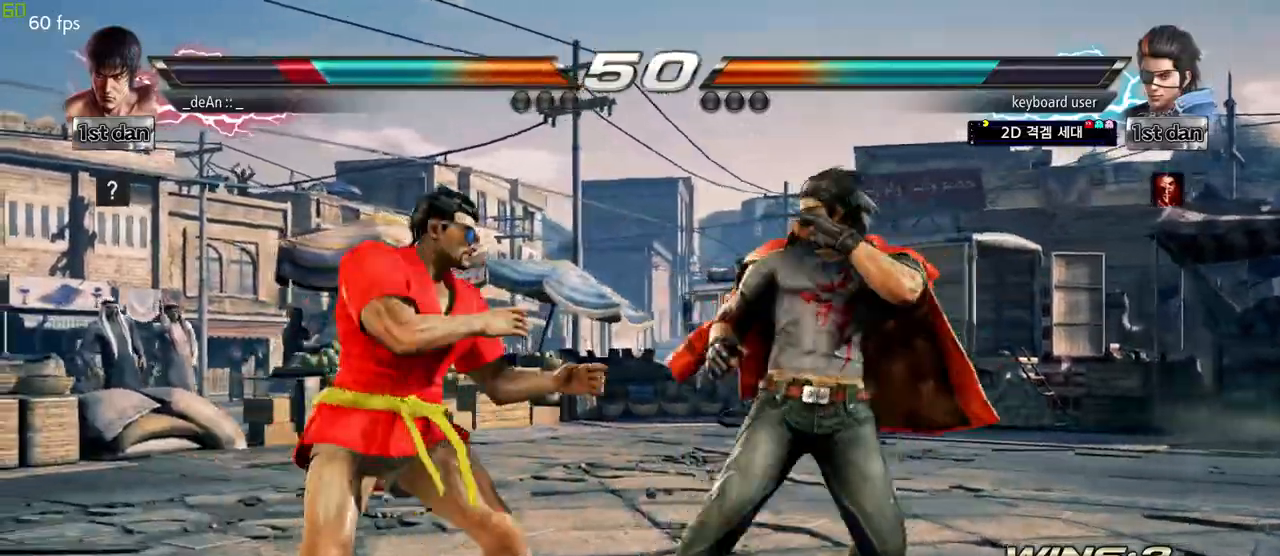
{"buttons": [], "left_stick": "center", "events": [[33, "SQUARE", "down"], [150, "TRIANGLE", "down"], [200, "SQUARE", "up"], [267, "TRIANGLE", "up"]]}
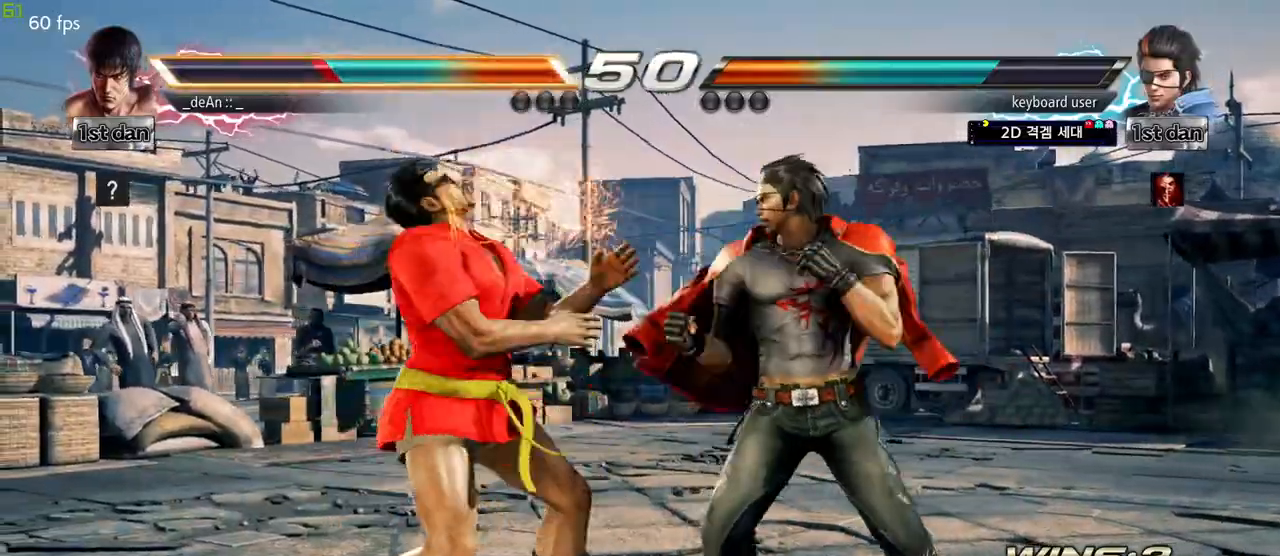
{"buttons": [], "left_stick": "left", "events": [[200, "left_stick", "left"]]}
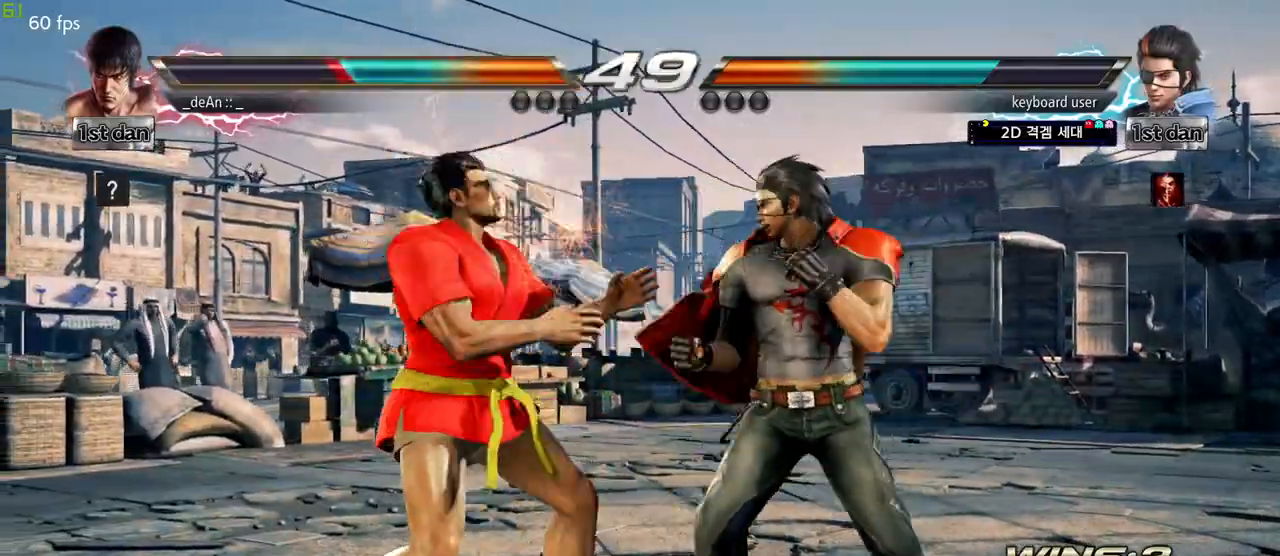
{"buttons": [], "left_stick": "left", "events": []}